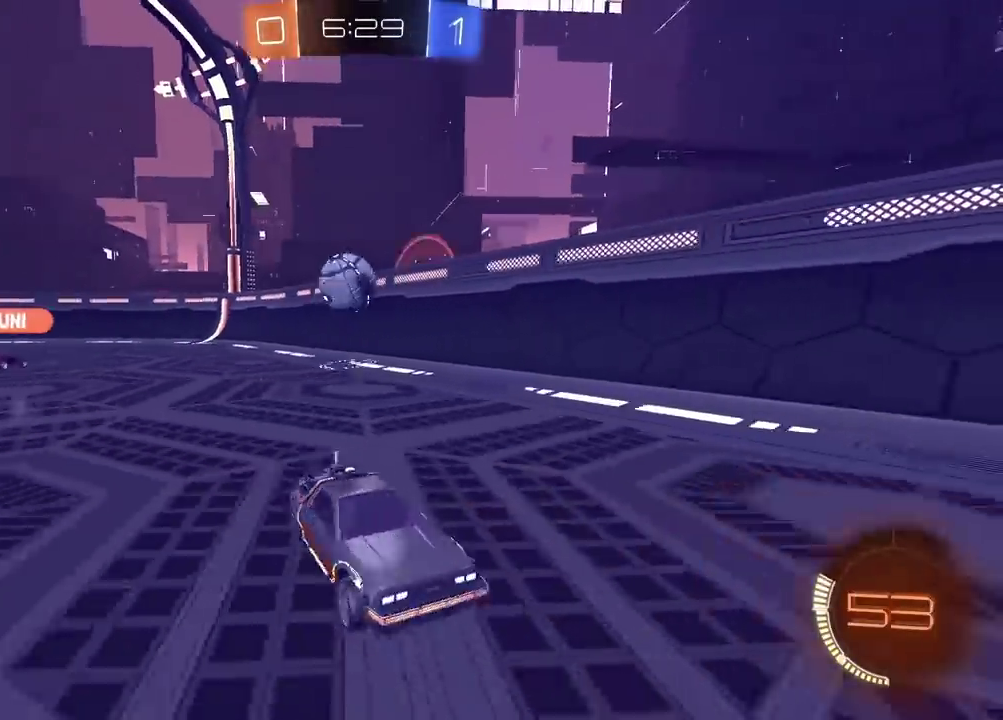
Gameplay with a controller (PlayStation layout); each line is a JSON object with the inputs held at the frame after it. "events" lists button and stick changes between this image and that frame as [ms after this image, input, new state], when the widget could be followed in between. Not read: L1 R1.
{"buttons": ["R2"], "left_stick": "center", "right_stick": "center", "events": [[17, "left_stick", "up-right"], [67, "left_stick", "up"], [150, "CROSS", "down"], [267, "CROSS", "up"], [350, "left_stick", "center"]]}
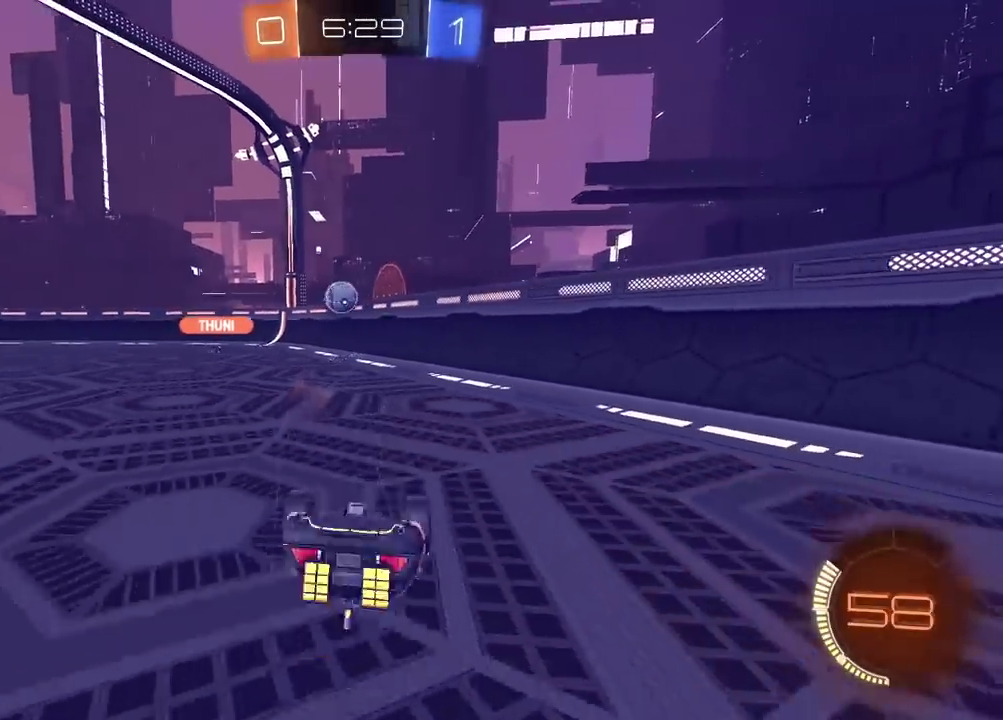
{"buttons": ["DPAD_DOWN"], "left_stick": "center", "right_stick": "center", "events": [[17, "R2", "up"], [250, "DPAD_DOWN", "down"]]}
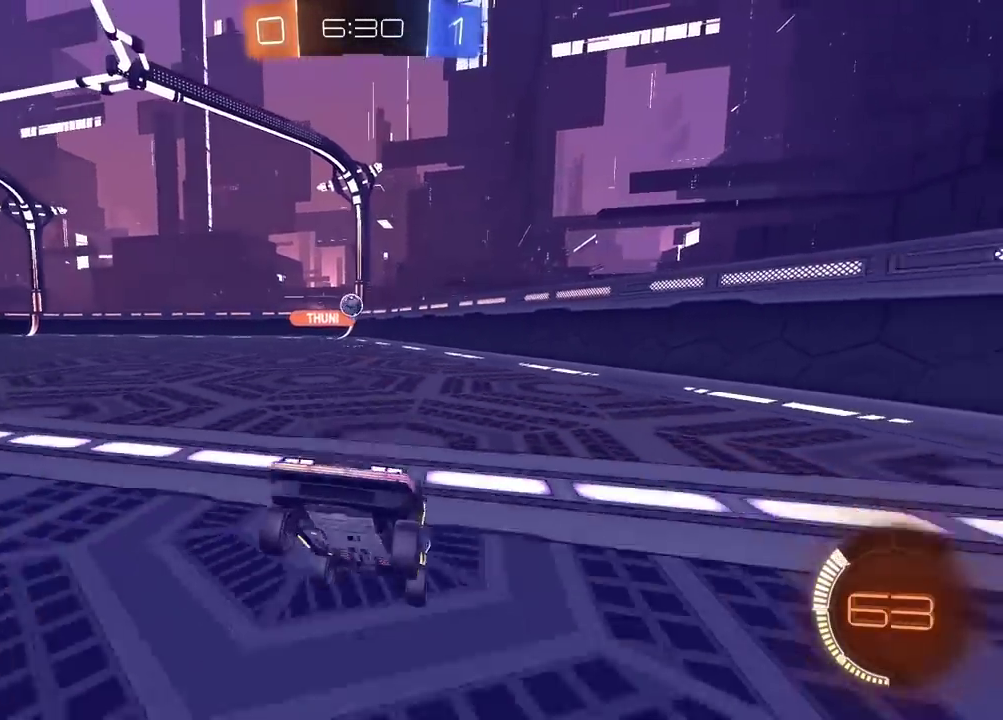
{"buttons": [], "left_stick": "center", "right_stick": "center", "events": [[367, "DPAD_DOWN", "up"]]}
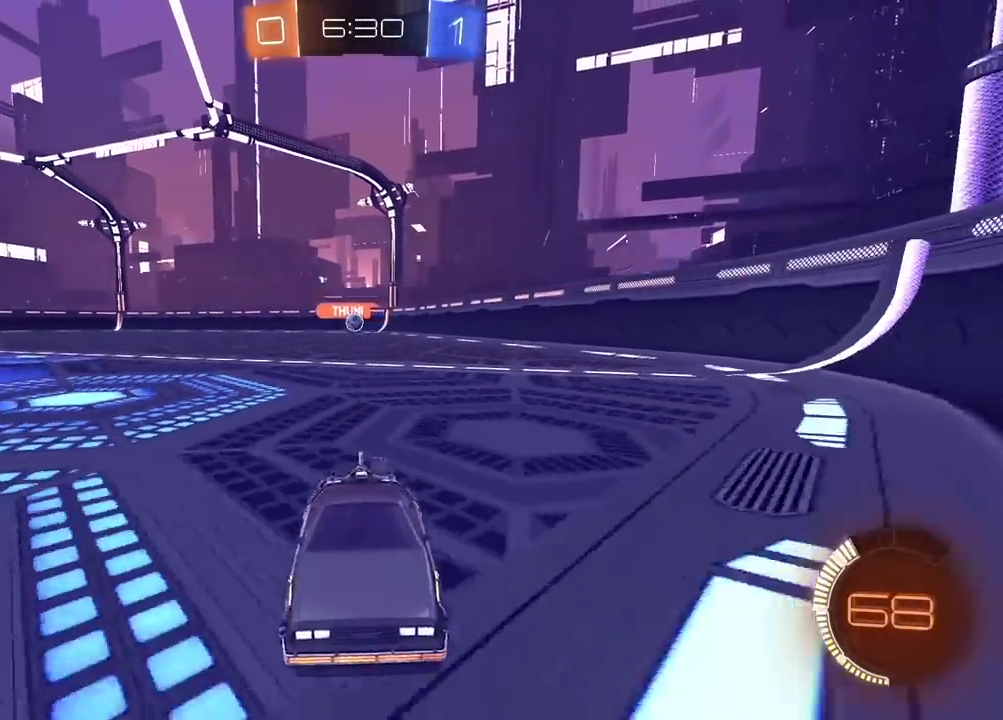
{"buttons": ["R2"], "left_stick": "right", "right_stick": "center", "events": [[117, "left_stick", "right"], [167, "R2", "down"]]}
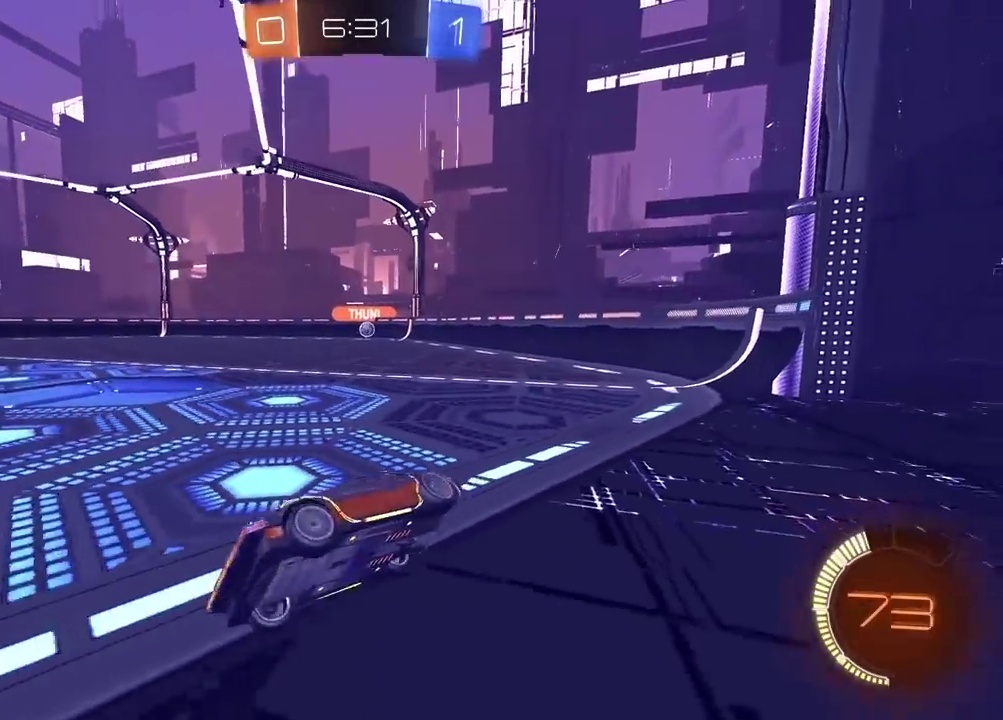
{"buttons": ["R2"], "left_stick": "center", "right_stick": "center", "events": [[150, "left_stick", "center"], [233, "TRIANGLE", "down"], [317, "TRIANGLE", "up"], [333, "left_stick", "right"], [417, "TRIANGLE", "down"], [450, "left_stick", "center"], [483, "TRIANGLE", "up"]]}
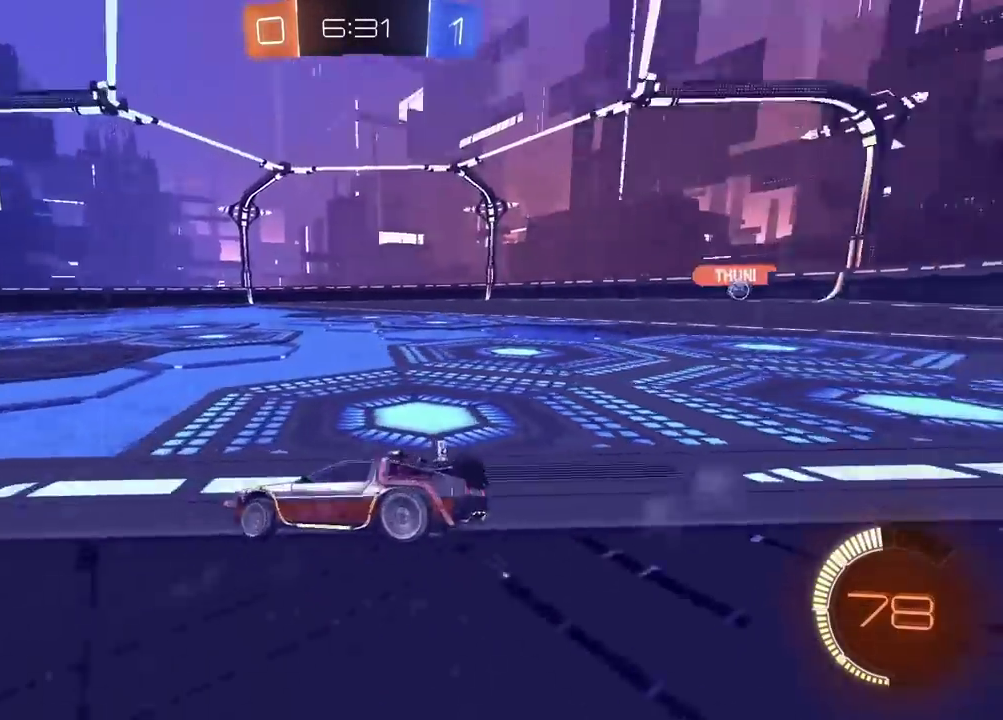
{"buttons": ["R2"], "left_stick": "center", "right_stick": "center", "events": [[283, "R2", "up"], [317, "left_stick", "left"], [367, "left_stick", "center"], [417, "R2", "down"]]}
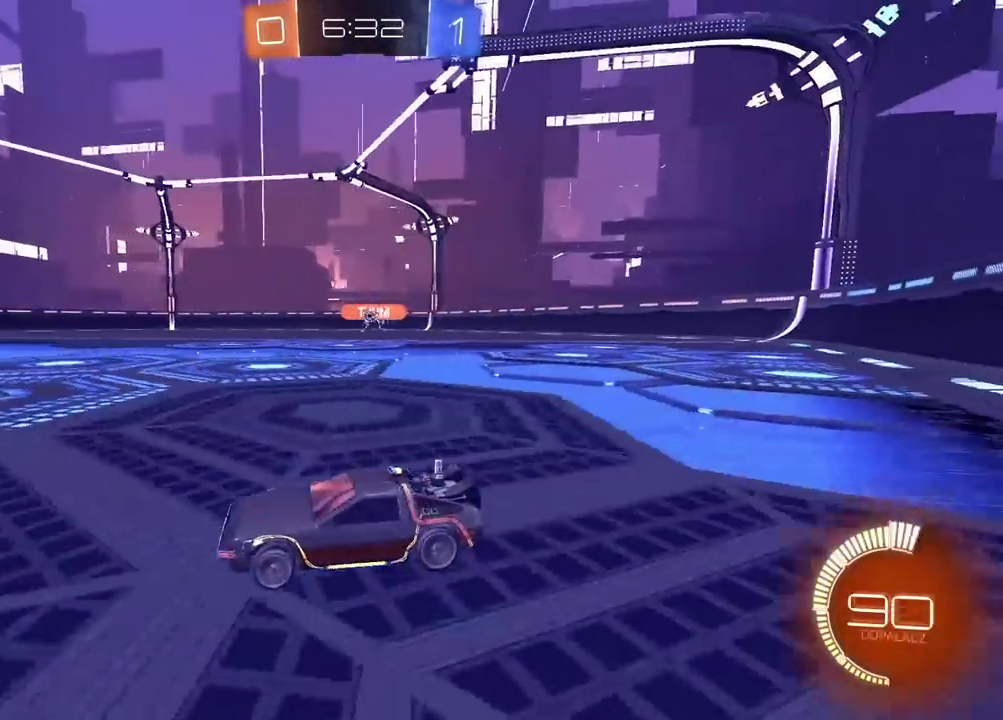
{"buttons": ["L2"], "left_stick": "left", "right_stick": "center", "events": [[17, "R2", "up"], [133, "left_stick", "left"], [150, "R2", "down"], [233, "left_stick", "right"], [317, "left_stick", "center"], [333, "R2", "up"], [367, "left_stick", "right"], [500, "L2", "down"], [500, "left_stick", "left"]]}
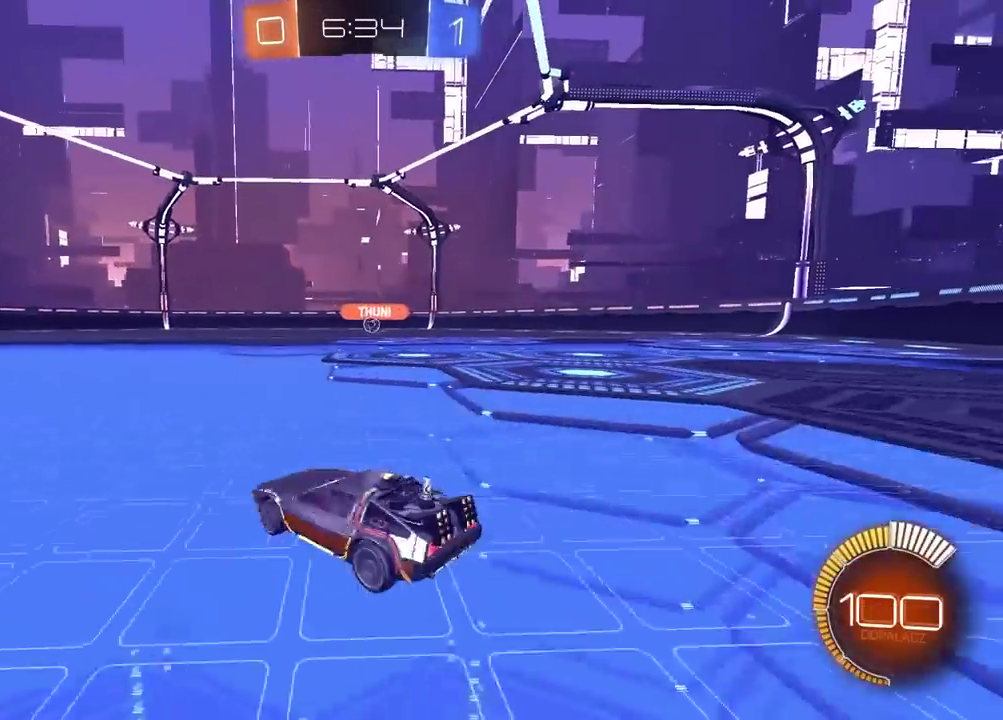
{"buttons": ["R2"], "left_stick": "center", "right_stick": "center", "events": [[17, "left_stick", "center"], [50, "L2", "up"], [83, "R2", "down"], [167, "left_stick", "left"], [217, "CIRCLE", "down"], [233, "CIRCLE", "up"], [250, "R2", "up"], [383, "left_stick", "center"], [433, "R2", "down"], [433, "left_stick", "left"], [483, "left_stick", "center"]]}
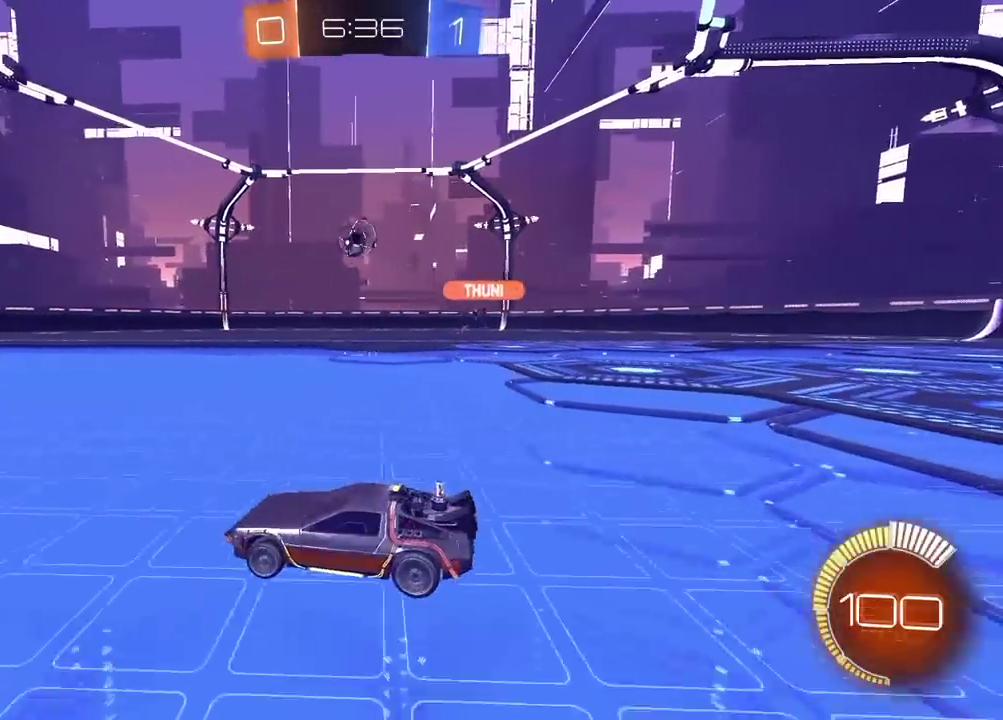
{"buttons": [], "left_stick": "center", "right_stick": "center", "events": [[100, "R2", "up"], [317, "TRIANGLE", "down"], [367, "TRIANGLE", "up"], [383, "R2", "down"], [417, "CIRCLE", "down"], [467, "CIRCLE", "up"], [483, "R2", "up"]]}
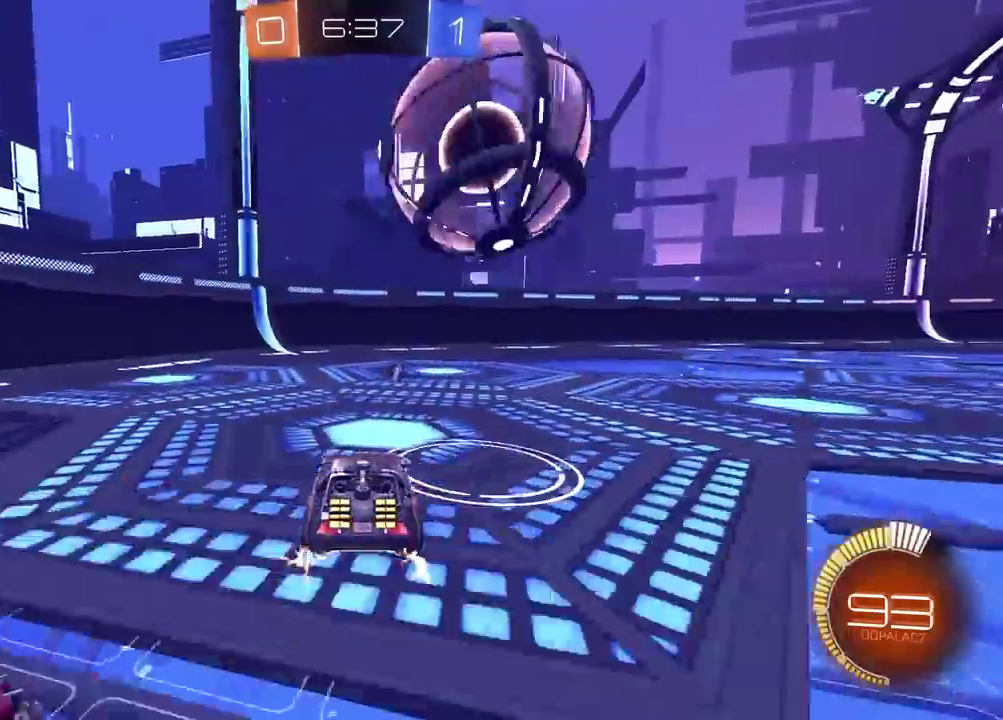
{"buttons": ["L2"], "left_stick": "left", "right_stick": "center", "events": [[133, "R2", "down"], [333, "R2", "up"], [383, "L2", "down"], [417, "left_stick", "left"]]}
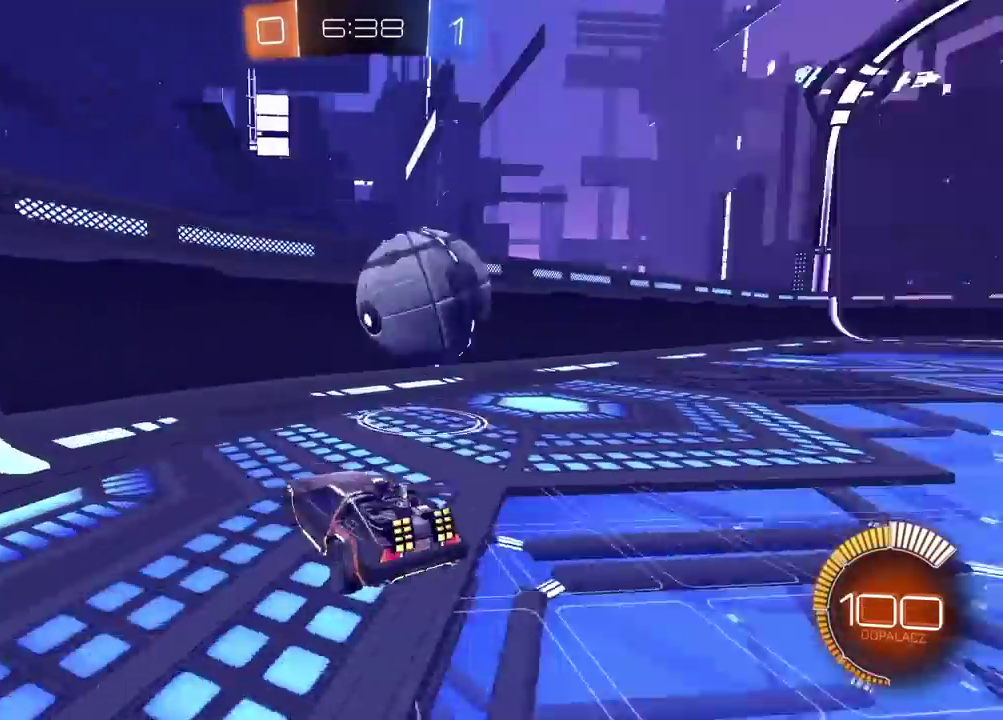
{"buttons": ["R2"], "left_stick": "center", "right_stick": "center", "events": [[250, "L2", "up"], [267, "R2", "down"], [467, "left_stick", "center"]]}
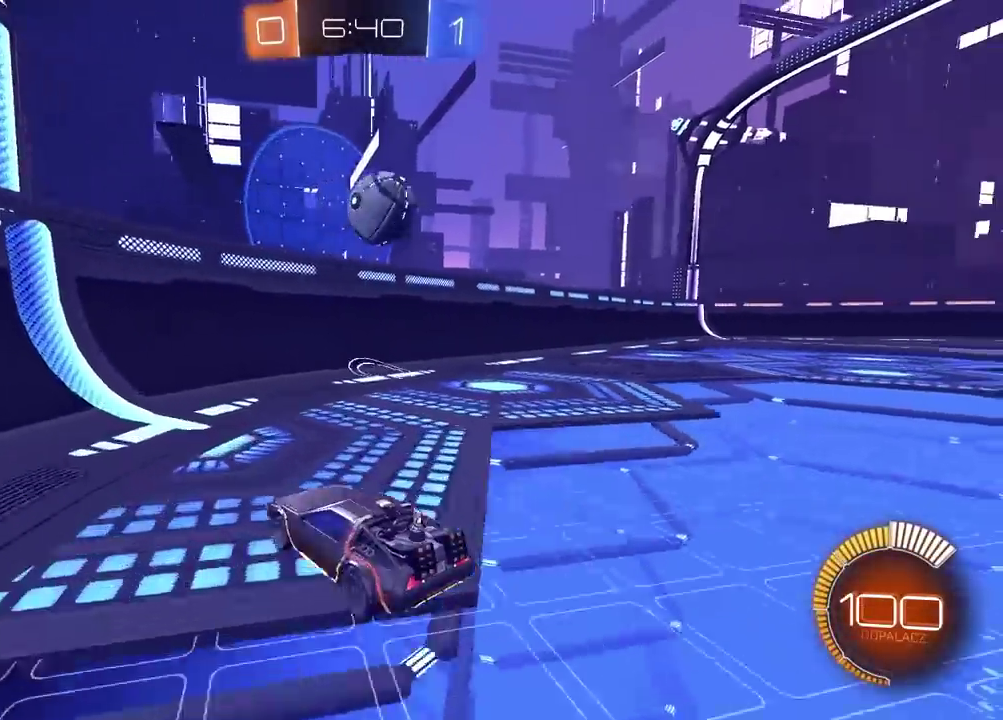
{"buttons": ["R2"], "left_stick": "center", "right_stick": "center", "events": [[50, "left_stick", "right"], [100, "R2", "up"], [183, "L2", "down"], [183, "left_stick", "left"], [333, "left_stick", "center"], [350, "L2", "up"], [350, "R2", "down"], [417, "left_stick", "left"], [500, "left_stick", "center"]]}
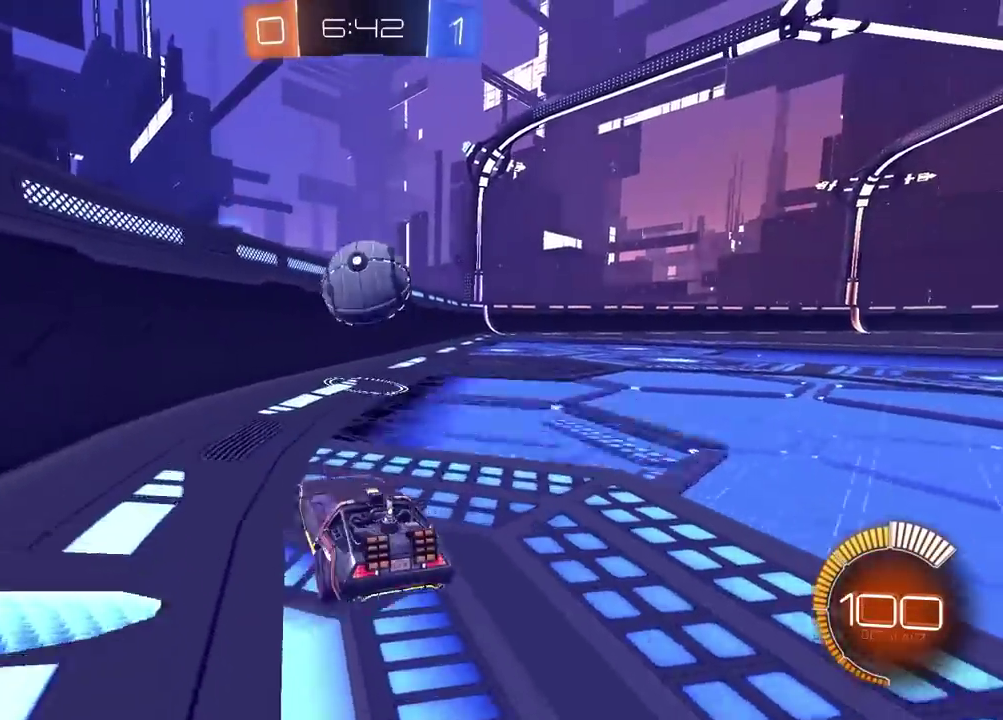
{"buttons": ["R2"], "left_stick": "right", "right_stick": "center", "events": [[67, "R2", "up"], [200, "R2", "down"], [467, "left_stick", "right"]]}
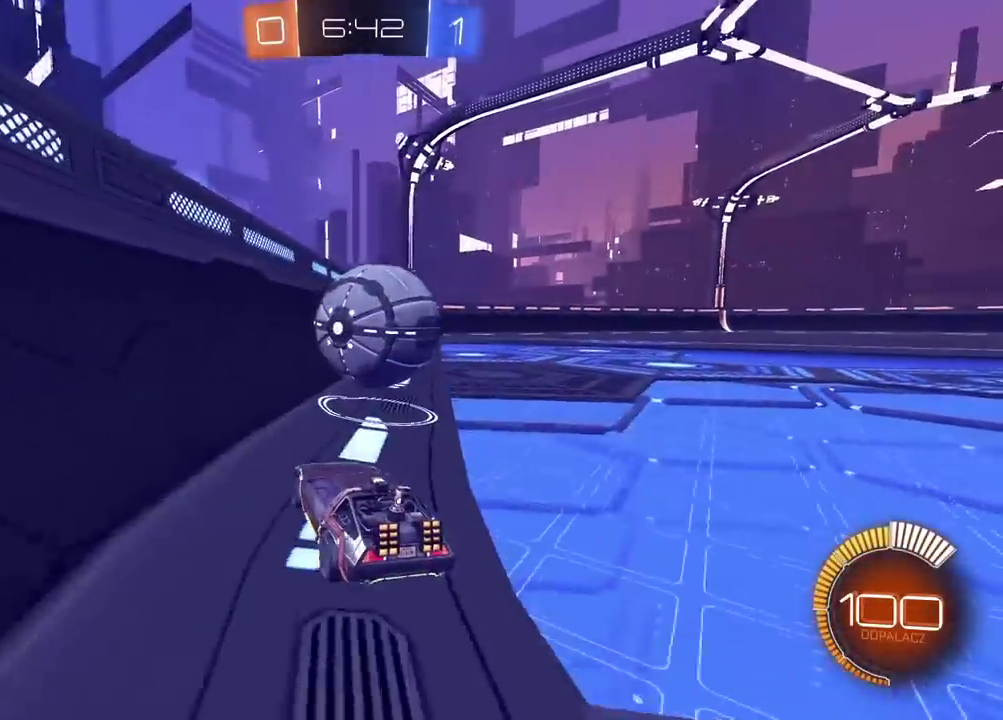
{"buttons": ["R2"], "left_stick": "right", "right_stick": "center", "events": [[67, "left_stick", "center"], [300, "R2", "up"], [383, "TRIANGLE", "down"], [400, "R2", "down"], [400, "left_stick", "right"], [483, "TRIANGLE", "up"]]}
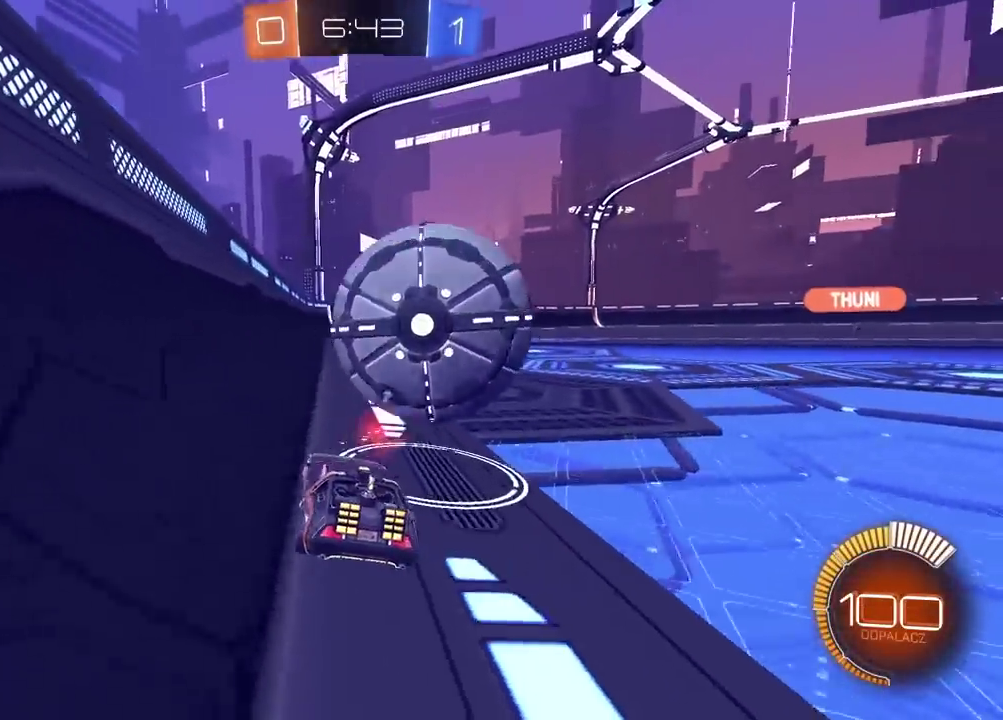
{"buttons": ["R2"], "left_stick": "right", "right_stick": "center", "events": [[117, "left_stick", "center"], [217, "CIRCLE", "down"], [433, "left_stick", "right"], [450, "CIRCLE", "up"]]}
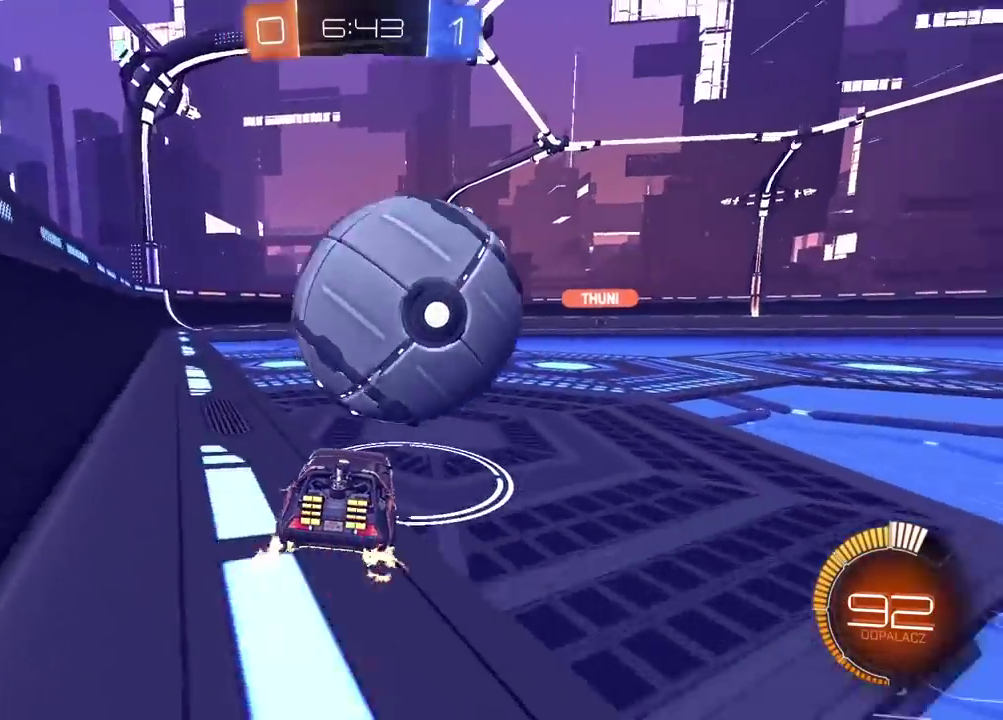
{"buttons": ["CIRCLE", "R2"], "left_stick": "center", "right_stick": "center", "events": [[83, "R2", "up"], [83, "left_stick", "center"], [317, "R2", "down"], [367, "CIRCLE", "down"]]}
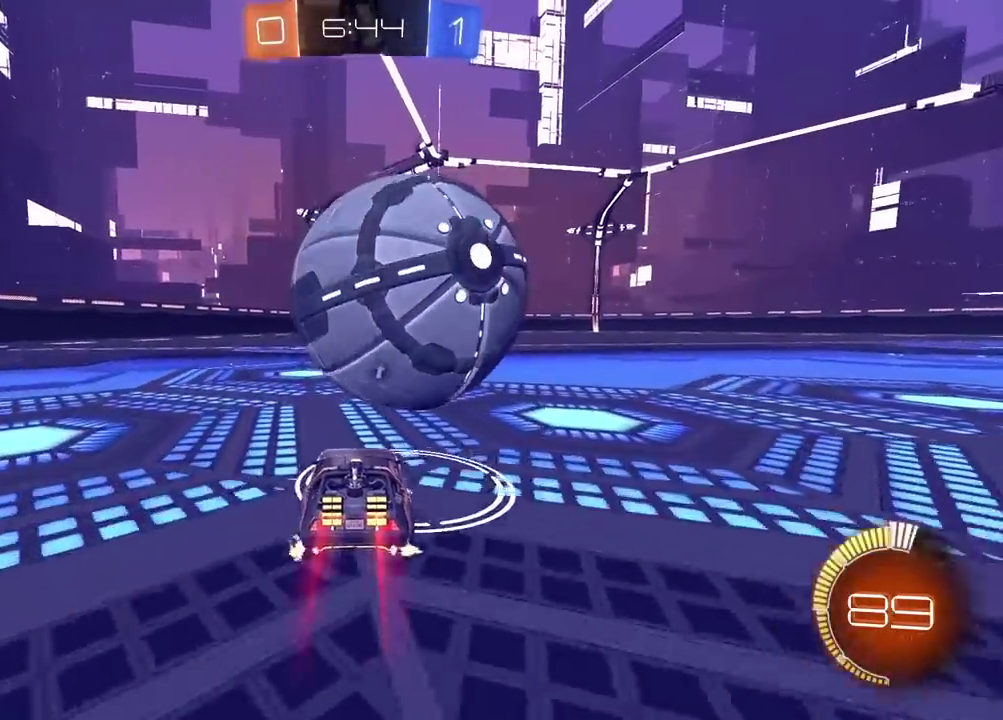
{"buttons": ["R2"], "left_stick": "center", "right_stick": "center", "events": [[33, "CIRCLE", "up"], [233, "left_stick", "right"], [283, "R2", "up"], [333, "left_stick", "center"], [383, "R2", "down"]]}
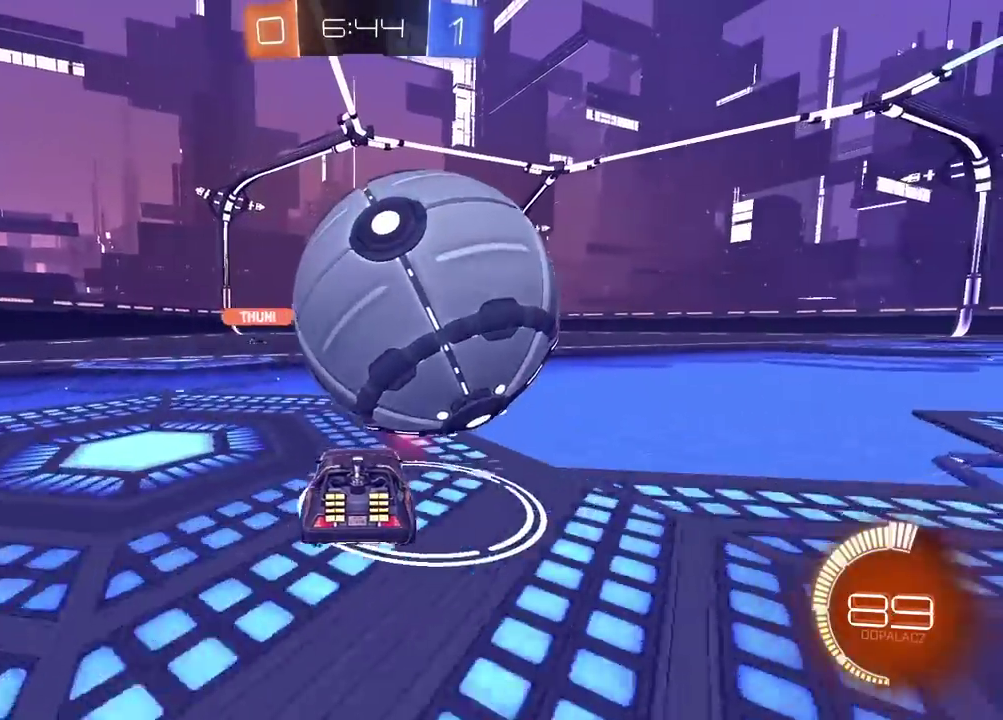
{"buttons": ["R2"], "left_stick": "center", "right_stick": "center", "events": [[150, "R2", "up"], [367, "left_stick", "right"], [400, "R2", "down"], [450, "left_stick", "center"]]}
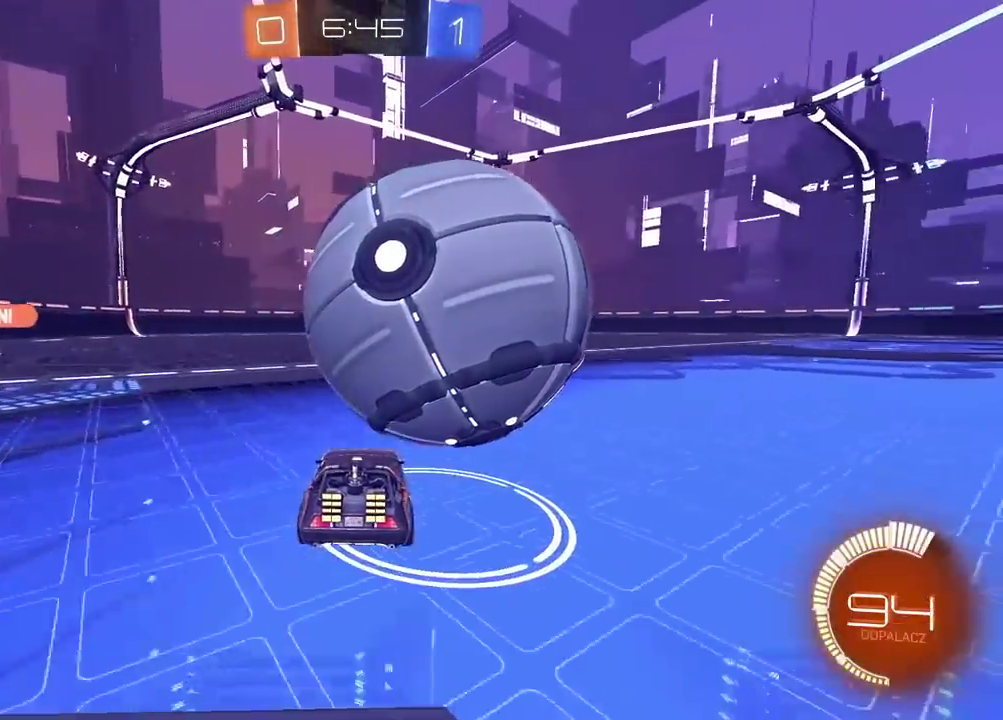
{"buttons": [], "left_stick": "right", "right_stick": "center", "events": [[417, "R2", "up"], [483, "left_stick", "right"]]}
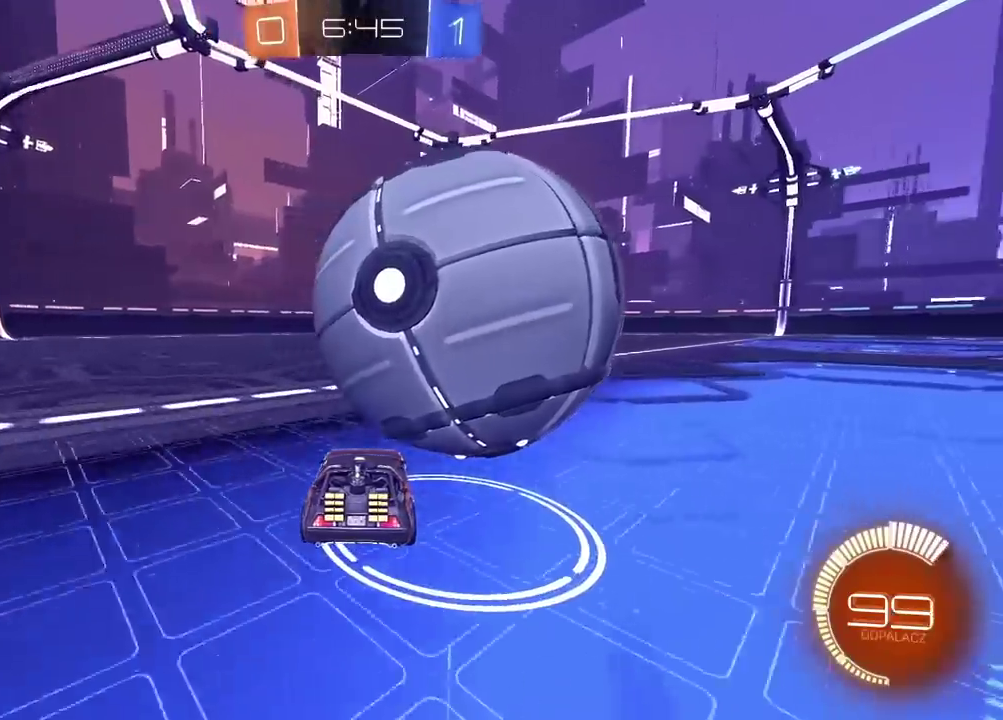
{"buttons": ["R2"], "left_stick": "center", "right_stick": "center", "events": [[67, "left_stick", "center"], [300, "R2", "down"], [350, "CIRCLE", "down"], [483, "CIRCLE", "up"]]}
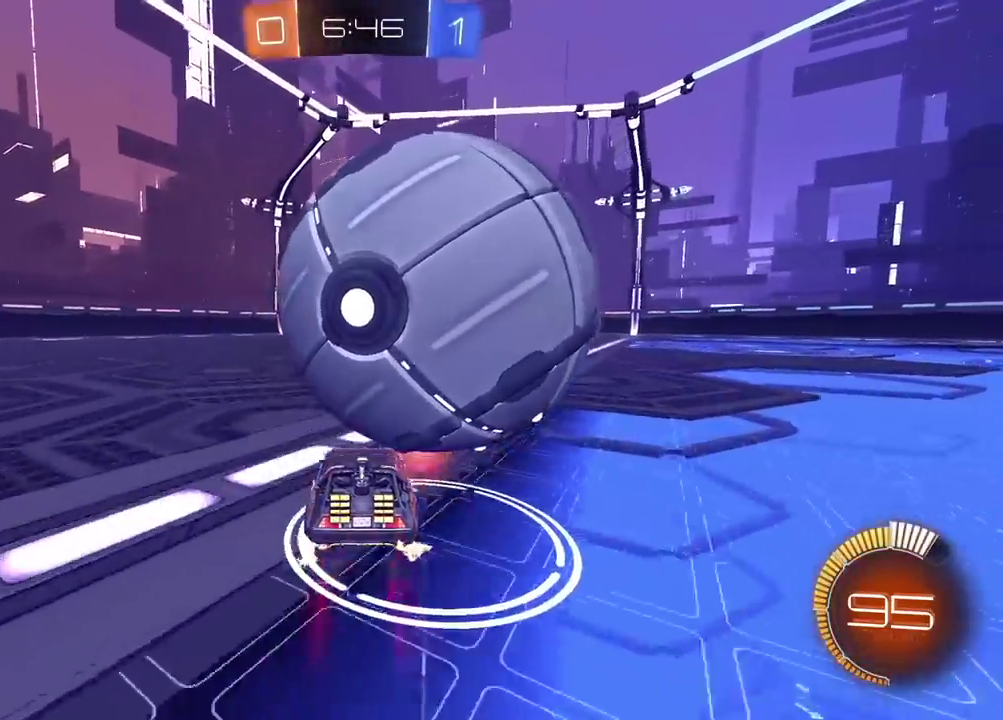
{"buttons": ["R2"], "left_stick": "right", "right_stick": "center", "events": [[17, "R2", "up"], [350, "L2", "down"], [400, "L2", "up"], [417, "left_stick", "right"], [467, "R2", "down"]]}
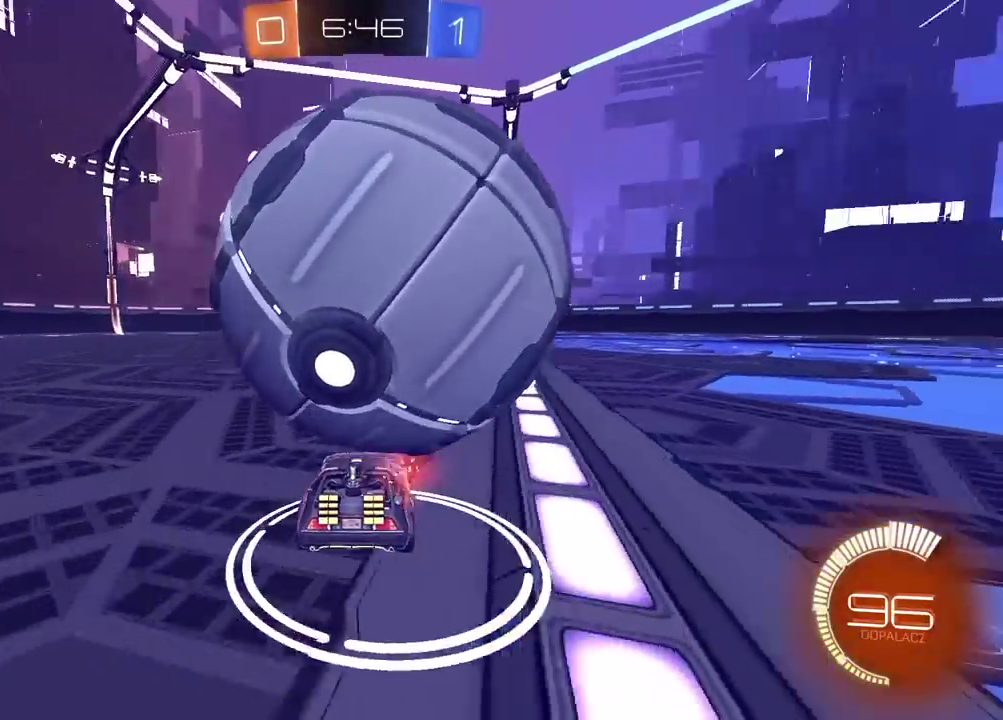
{"buttons": ["R2"], "left_stick": "right", "right_stick": "center", "events": [[83, "R2", "up"], [133, "left_stick", "center"], [183, "left_stick", "left"], [467, "R2", "down"], [500, "left_stick", "right"]]}
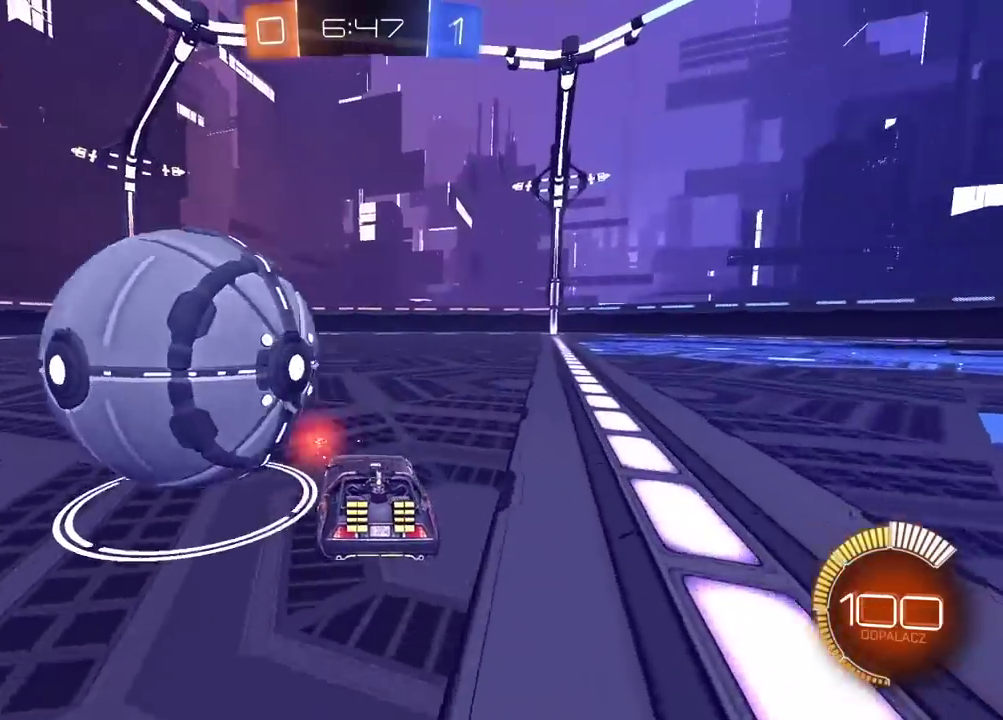
{"buttons": ["R2"], "left_stick": "right", "right_stick": "center", "events": [[250, "TRIANGLE", "down"], [350, "TRIANGLE", "up"]]}